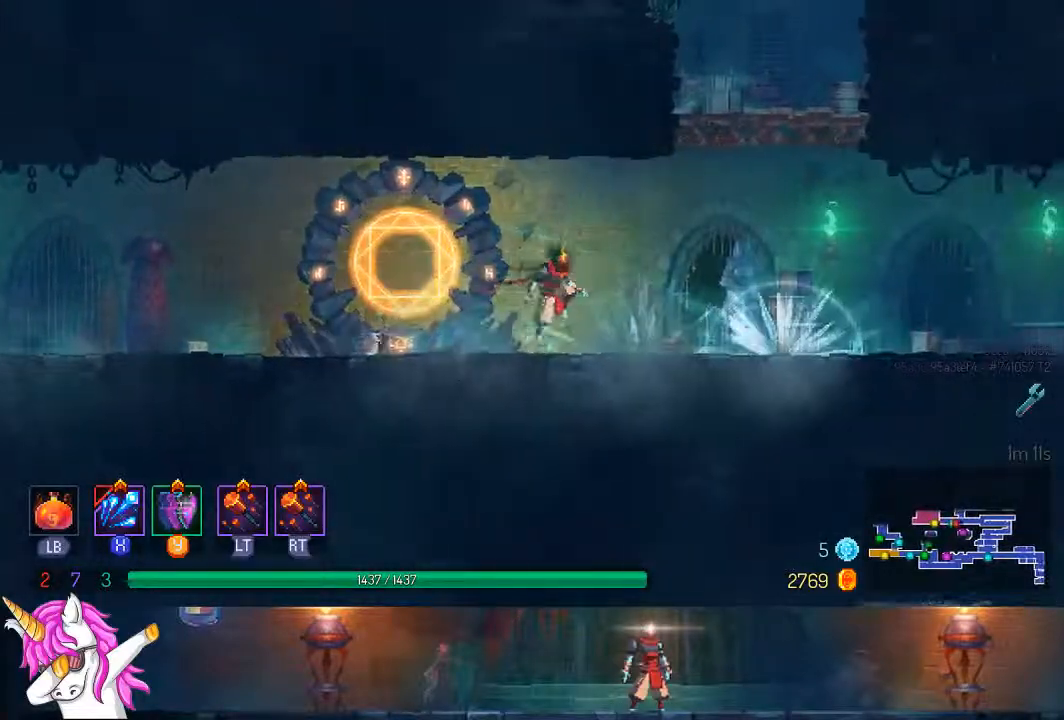
Gameplay with a controller (PlayStation layout); each line is a JSON object with the inputs held at the frame after it. "events" lists button and stick changes between this image and that frame as [ms after this image, input, new state], when the widget could be followed in between.
{"buttons": ["CROSS", "DPAD_RIGHT"], "left_stick": "center", "right_stick": "center", "events": [[150, "CROSS", "up"], [283, "CROSS", "down"]]}
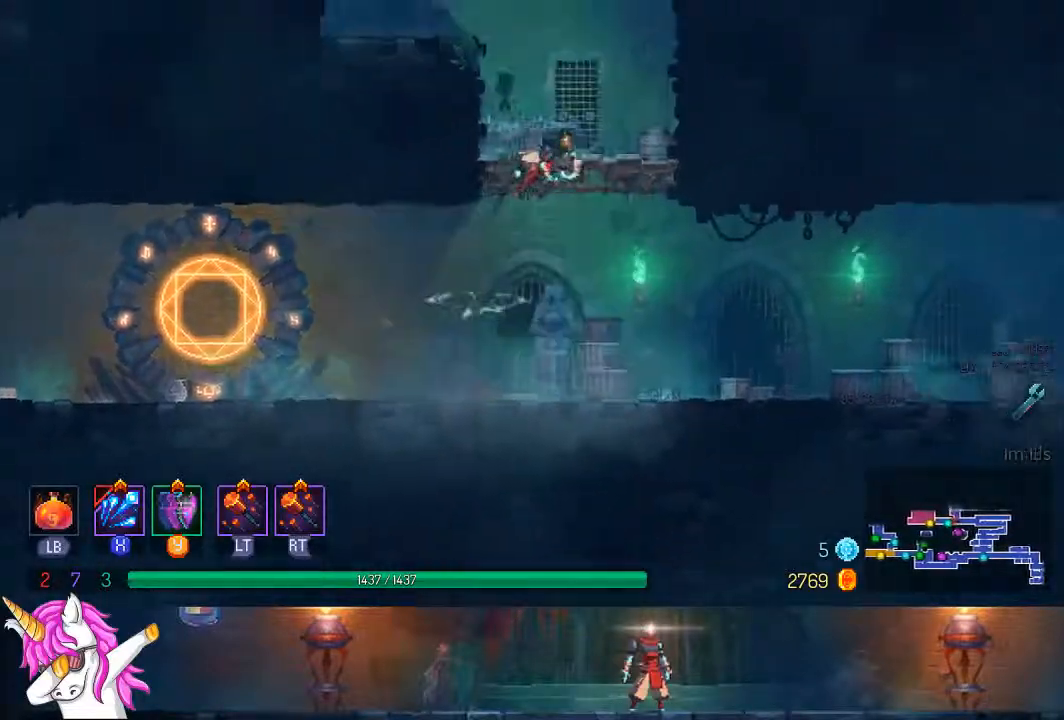
{"buttons": ["CROSS", "DPAD_RIGHT"], "left_stick": "center", "right_stick": "center", "events": [[83, "CROSS", "up"], [200, "CROSS", "down"], [333, "CROSS", "up"], [483, "CROSS", "down"]]}
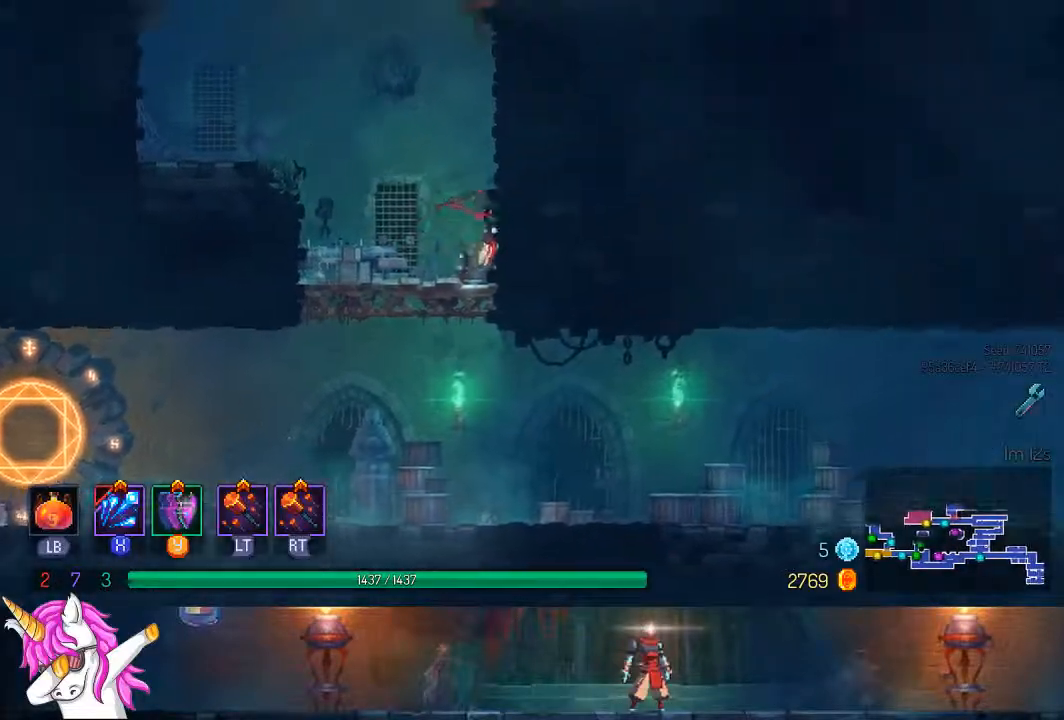
{"buttons": ["CROSS", "DPAD_LEFT"], "left_stick": "center", "right_stick": "center", "events": [[167, "CROSS", "up"], [167, "right_stick", "right"], [350, "DPAD_RIGHT", "up"], [350, "right_stick", "center"], [400, "DPAD_LEFT", "down"], [450, "CROSS", "down"]]}
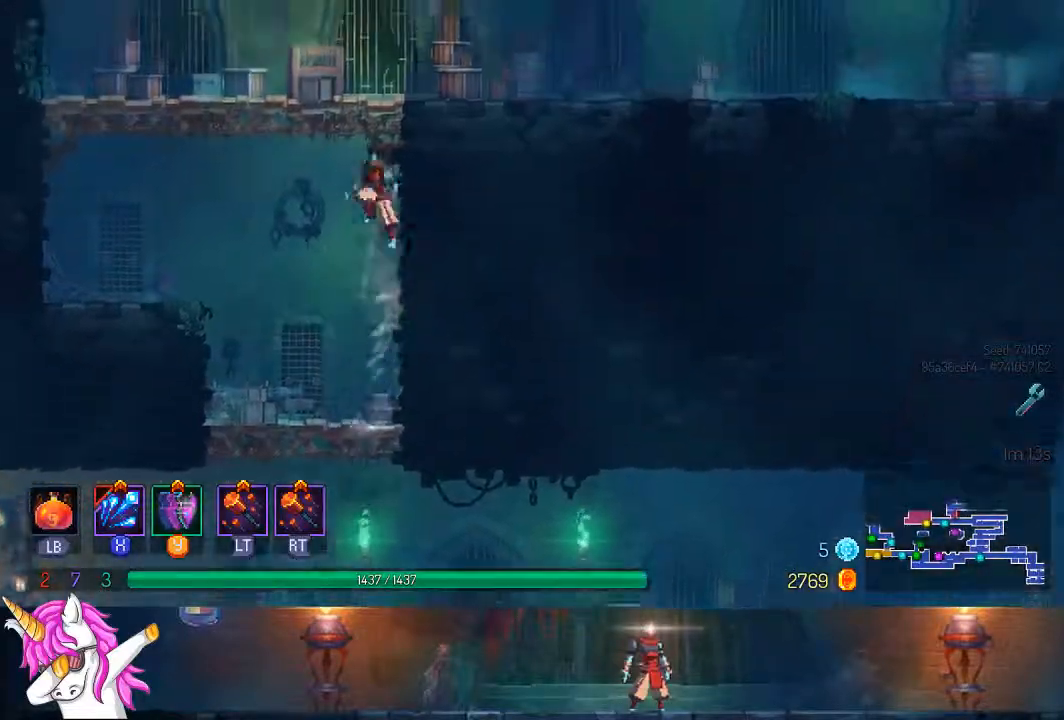
{"buttons": ["DPAD_RIGHT"], "left_stick": "center", "right_stick": "center", "events": [[133, "DPAD_LEFT", "up"], [133, "DPAD_UP", "down"], [167, "DPAD_UP", "up"], [200, "CROSS", "up"], [200, "DPAD_RIGHT", "down"], [250, "CROSS", "down"], [383, "CROSS", "up"]]}
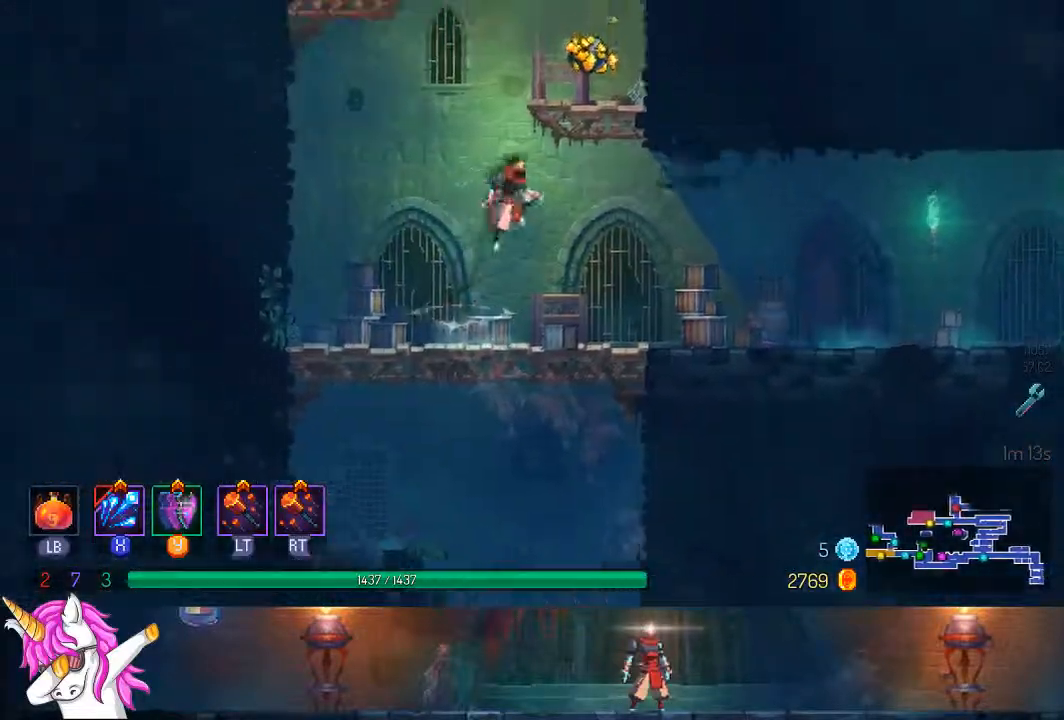
{"buttons": ["DPAD_RIGHT"], "left_stick": "center", "right_stick": "center", "events": [[150, "TRIANGLE", "down"], [217, "CIRCLE", "down"], [333, "TRIANGLE", "up"], [350, "CIRCLE", "up"]]}